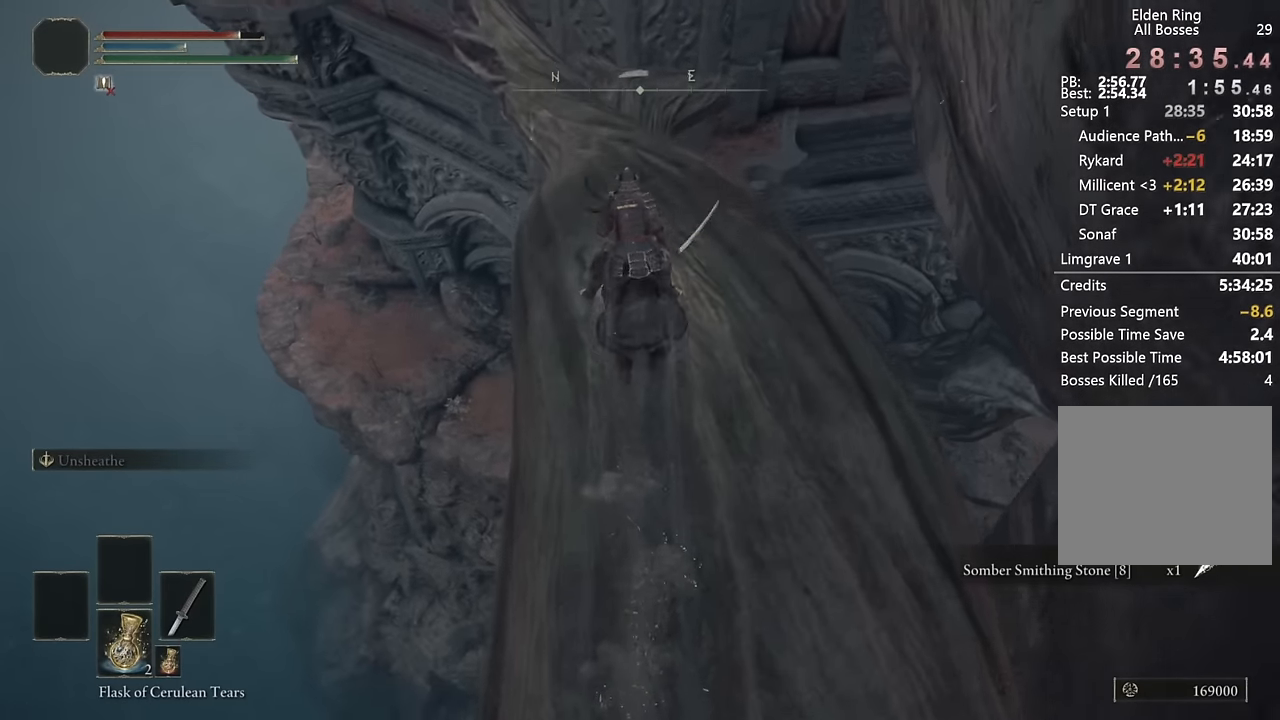
Gameplay with a controller (PlayStation layout); each line is a JSON object with the inputs held at the frame after it. "events" lists button and stick changes between this image and that frame as [ms after this image, input, new state], when the widget could be followed in between.
{"buttons": [], "left_stick": "up", "right_stick": "down", "events": [[100, "CIRCLE", "down"], [200, "CIRCLE", "up"], [417, "right_stick", "down"]]}
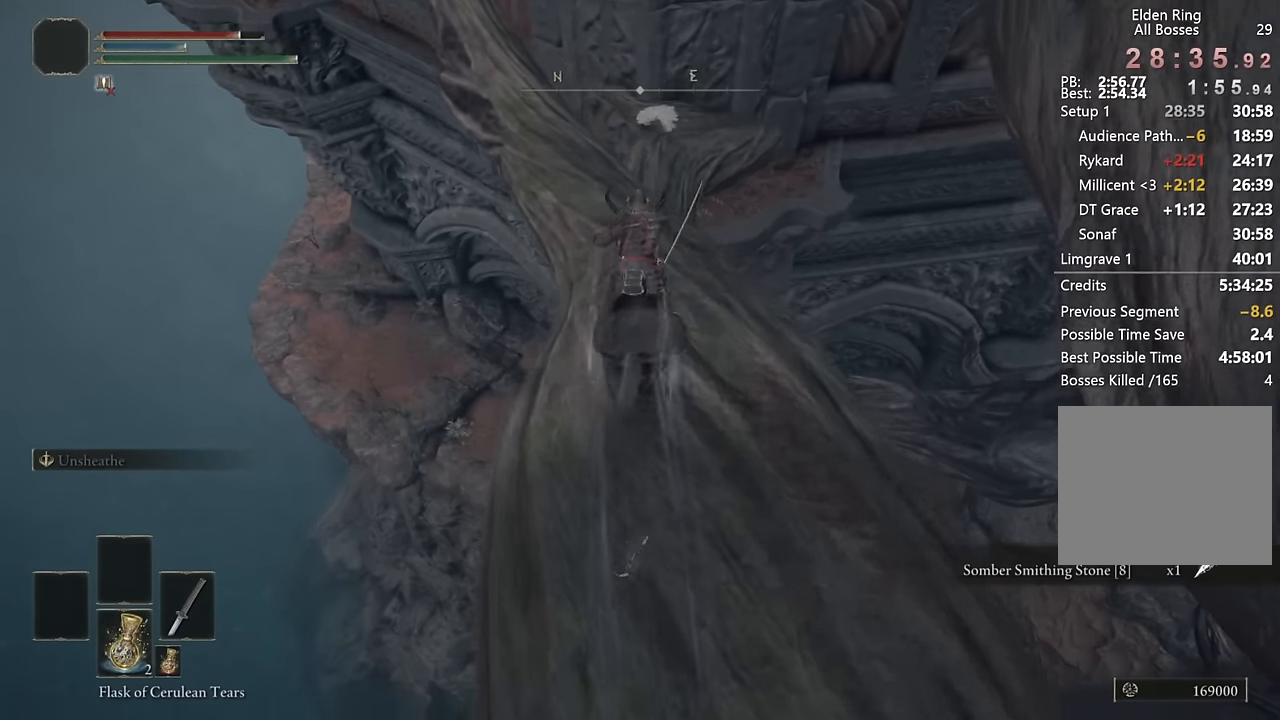
{"buttons": [], "left_stick": "up", "right_stick": "down-right", "events": [[50, "right_stick", "center"], [184, "right_stick", "down-right"], [334, "right_stick", "center"], [484, "right_stick", "down-right"]]}
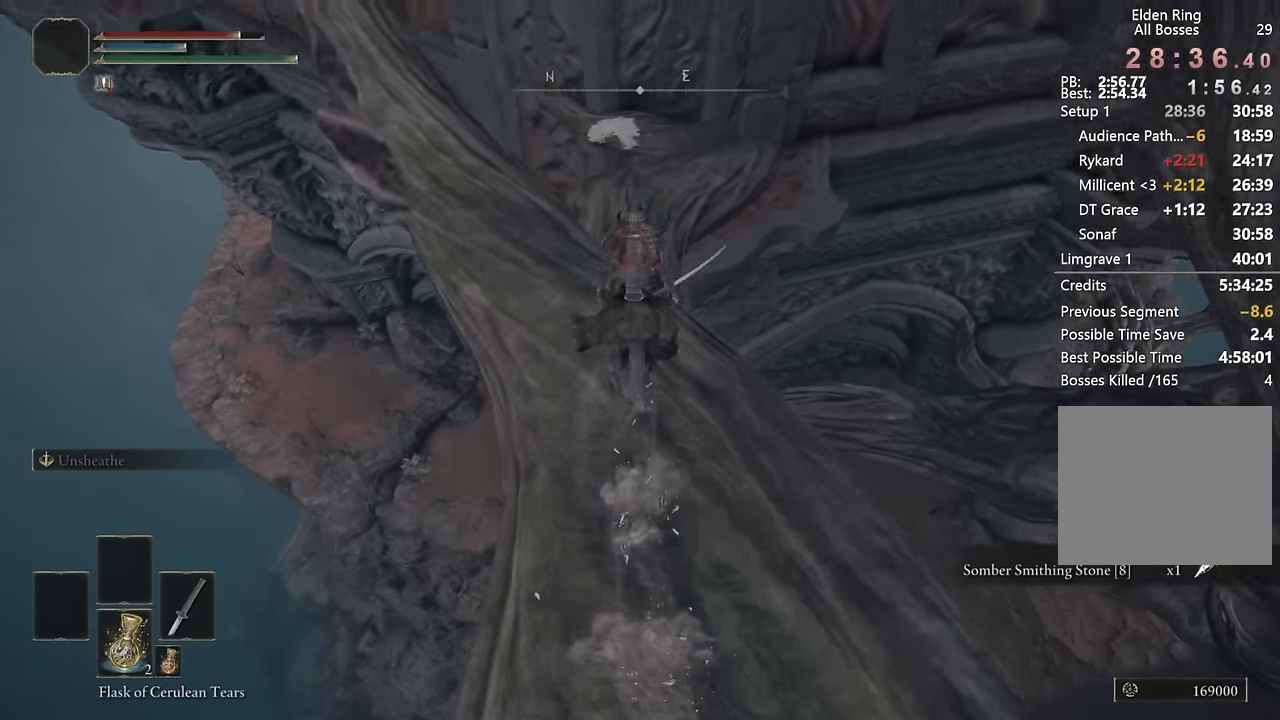
{"buttons": [], "left_stick": "up", "right_stick": "down-right", "events": [[117, "right_stick", "center"], [384, "right_stick", "down-right"]]}
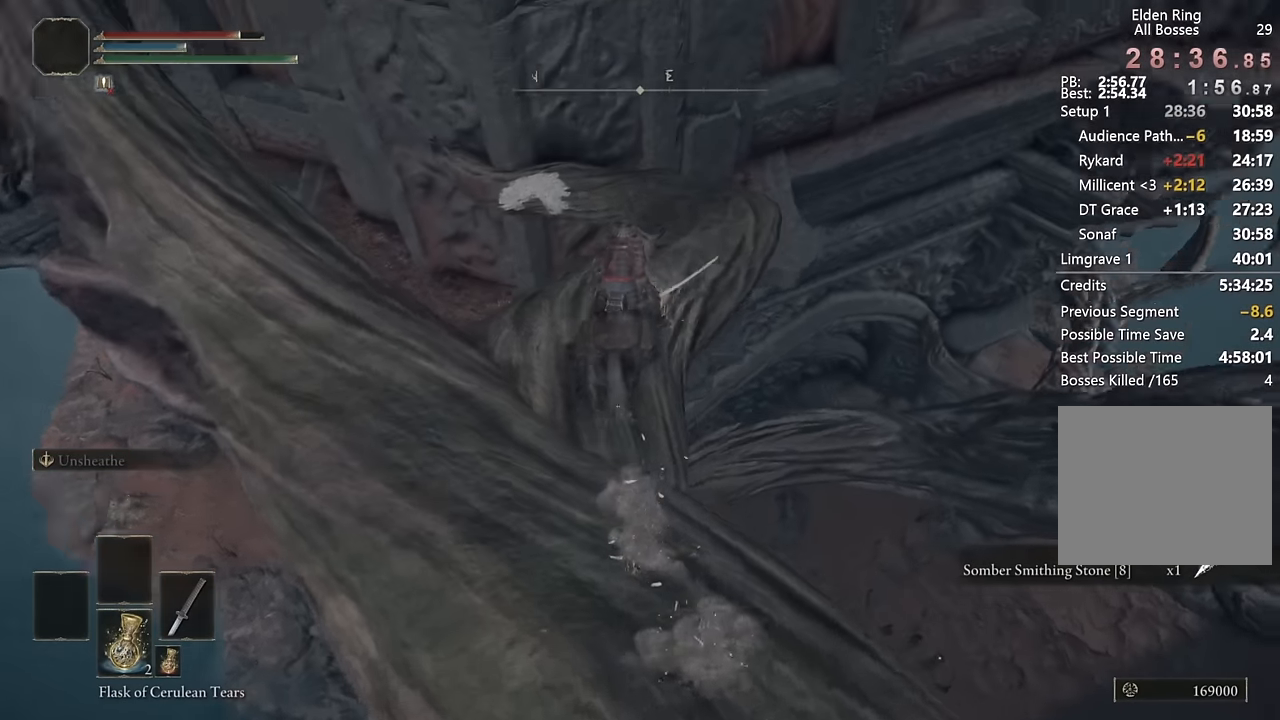
{"buttons": [], "left_stick": "up", "right_stick": "center", "events": [[50, "right_stick", "center"], [167, "right_stick", "down-right"], [317, "right_stick", "center"]]}
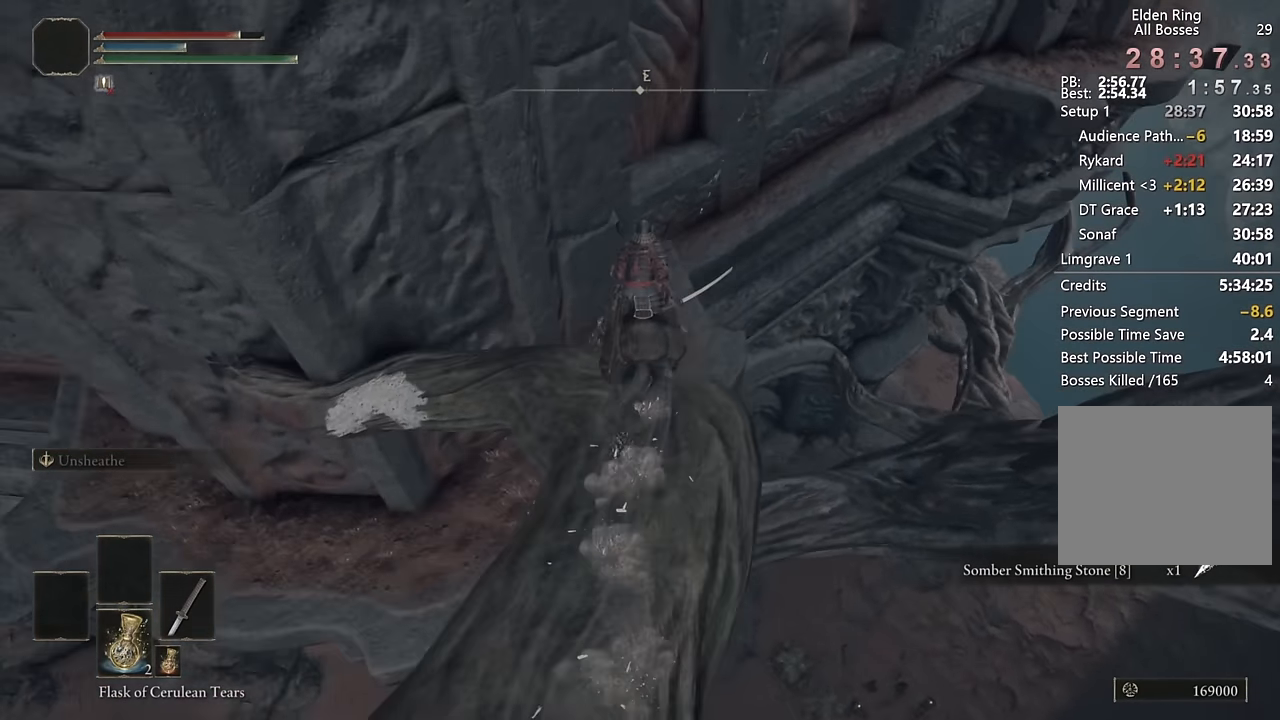
{"buttons": [], "left_stick": "up", "right_stick": "center", "events": [[17, "right_stick", "down-right"], [134, "right_stick", "center"], [284, "right_stick", "down-right"], [434, "right_stick", "center"]]}
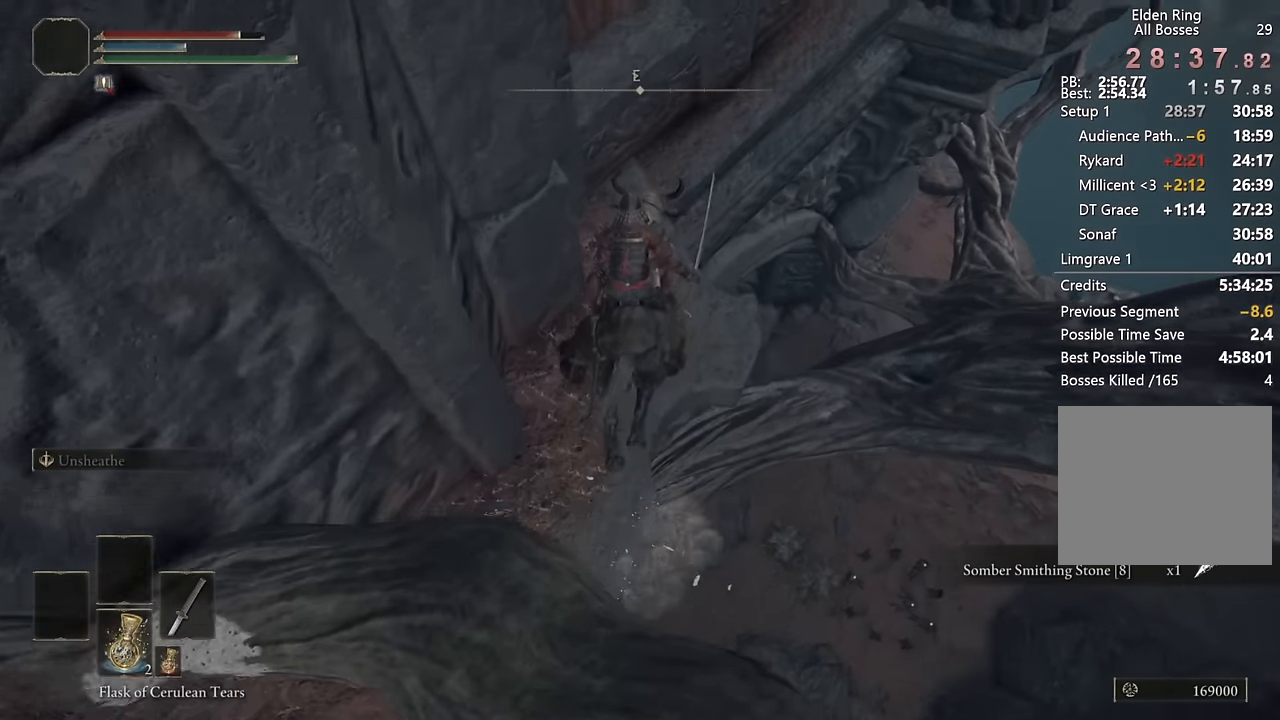
{"buttons": [], "left_stick": "up", "right_stick": "down-right", "events": [[134, "right_stick", "down-right"], [300, "right_stick", "center"], [417, "right_stick", "down-right"]]}
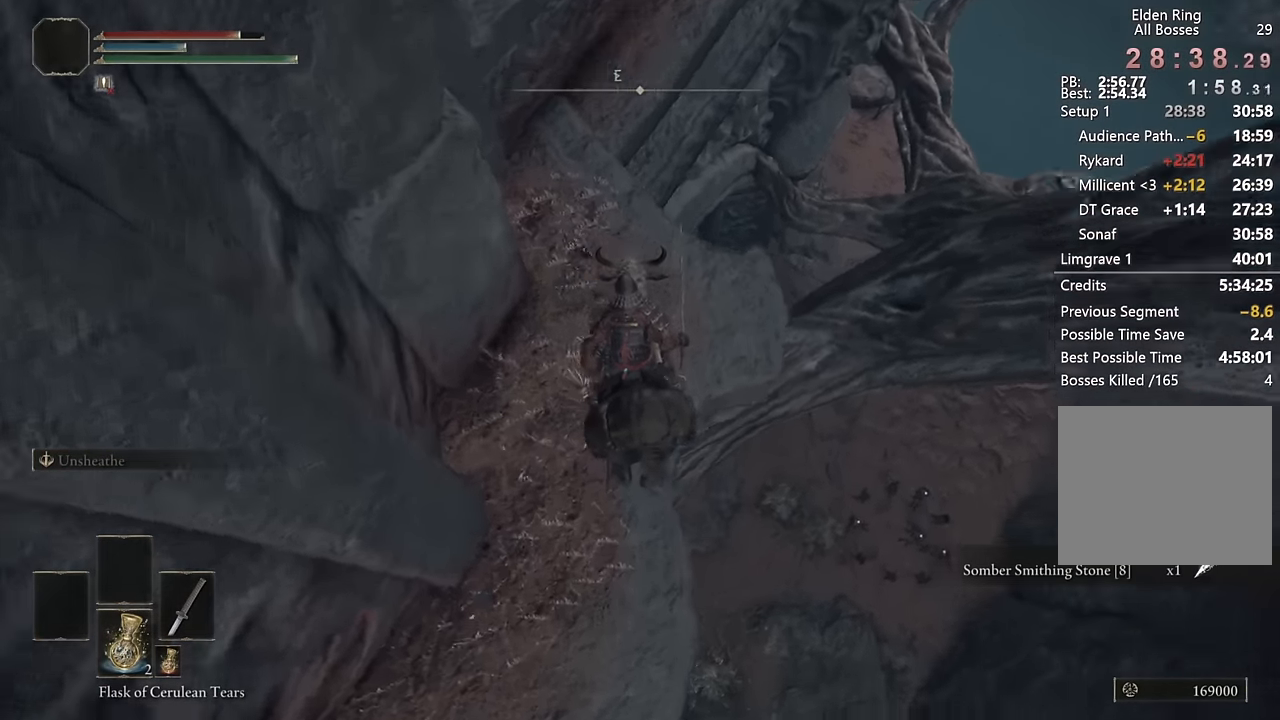
{"buttons": [], "left_stick": "up", "right_stick": "down-right", "events": [[284, "right_stick", "center"], [484, "right_stick", "down-right"]]}
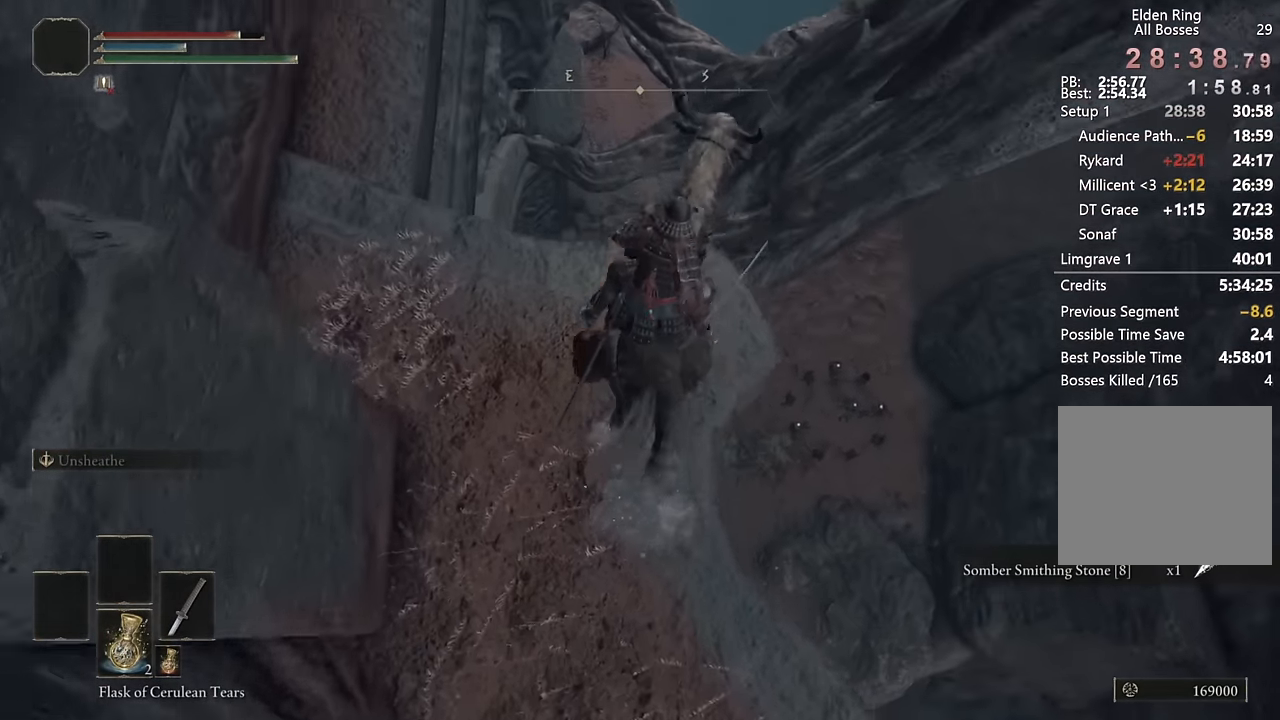
{"buttons": [], "left_stick": "up", "right_stick": "center", "events": [[117, "right_stick", "center"]]}
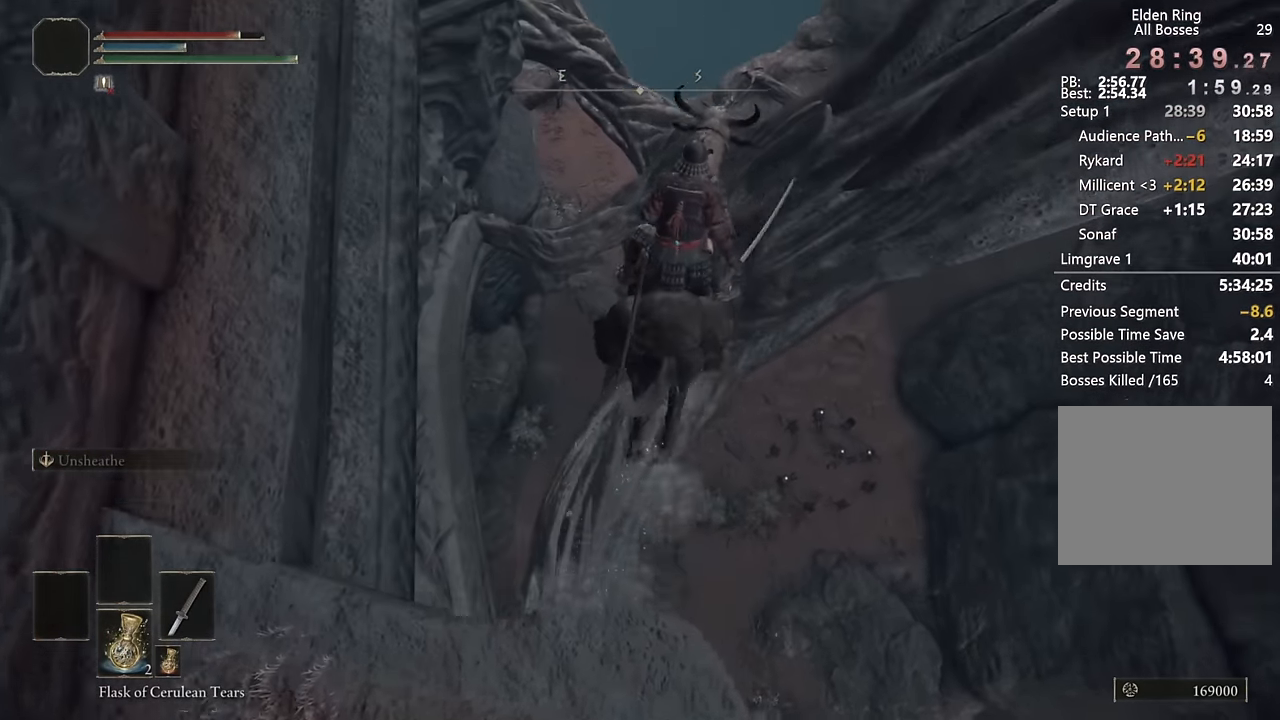
{"buttons": [], "left_stick": "up-left", "right_stick": "center", "events": [[134, "left_stick", "up-left"], [317, "left_stick", "center"], [467, "left_stick", "up-left"]]}
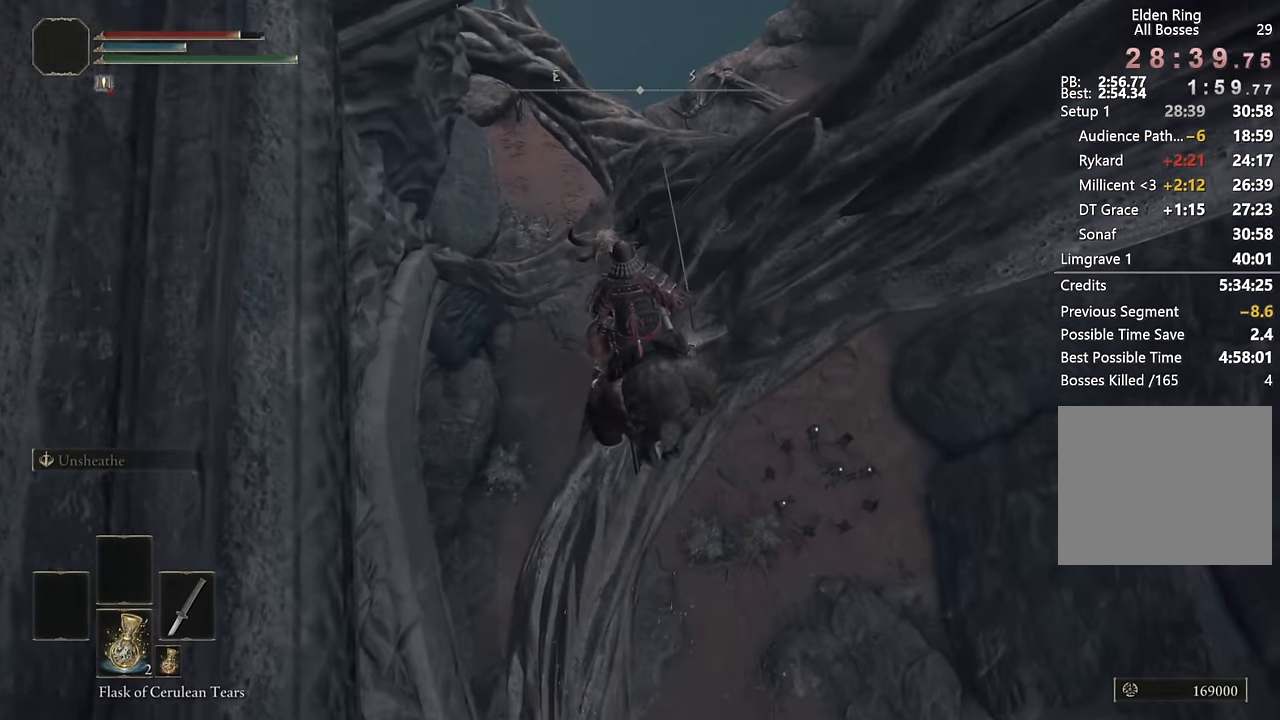
{"buttons": [], "left_stick": "left", "right_stick": "center", "events": [[84, "right_stick", "down-right"], [217, "right_stick", "center"], [250, "left_stick", "left"], [384, "right_stick", "right"], [484, "right_stick", "center"]]}
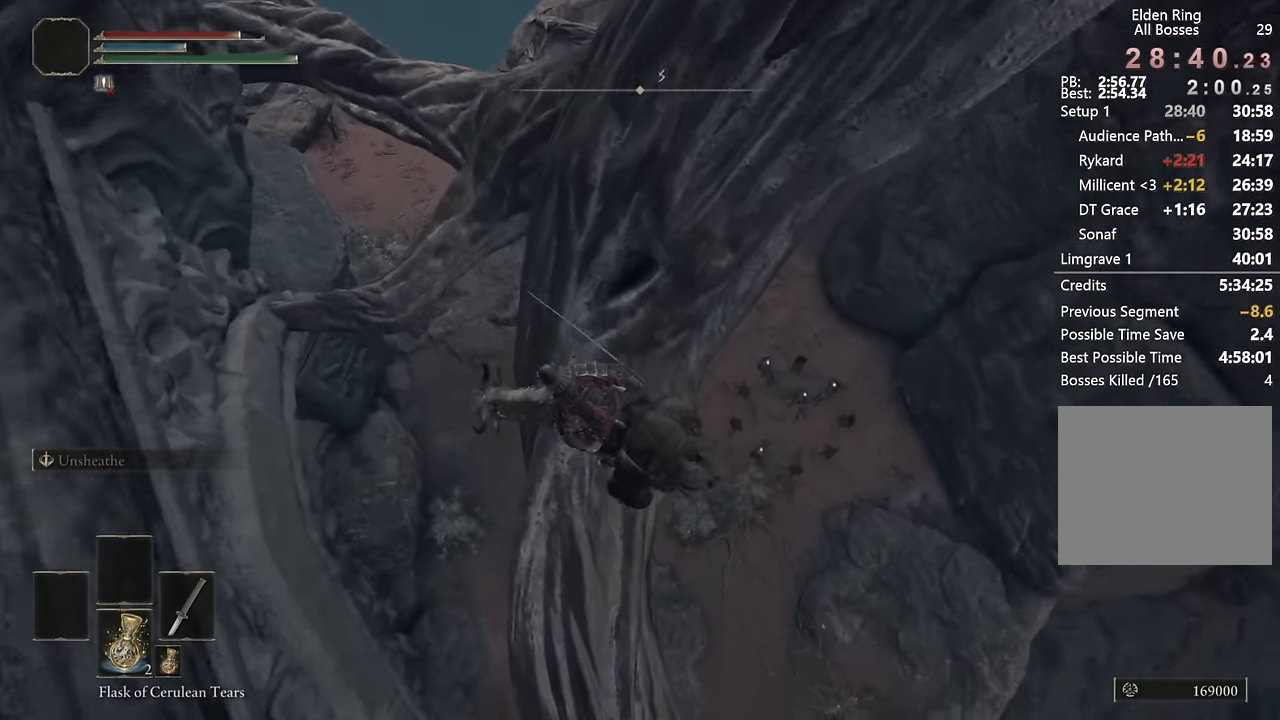
{"buttons": [], "left_stick": "left", "right_stick": "center", "events": [[184, "left_stick", "center"], [217, "right_stick", "right"], [300, "left_stick", "left"], [367, "right_stick", "center"]]}
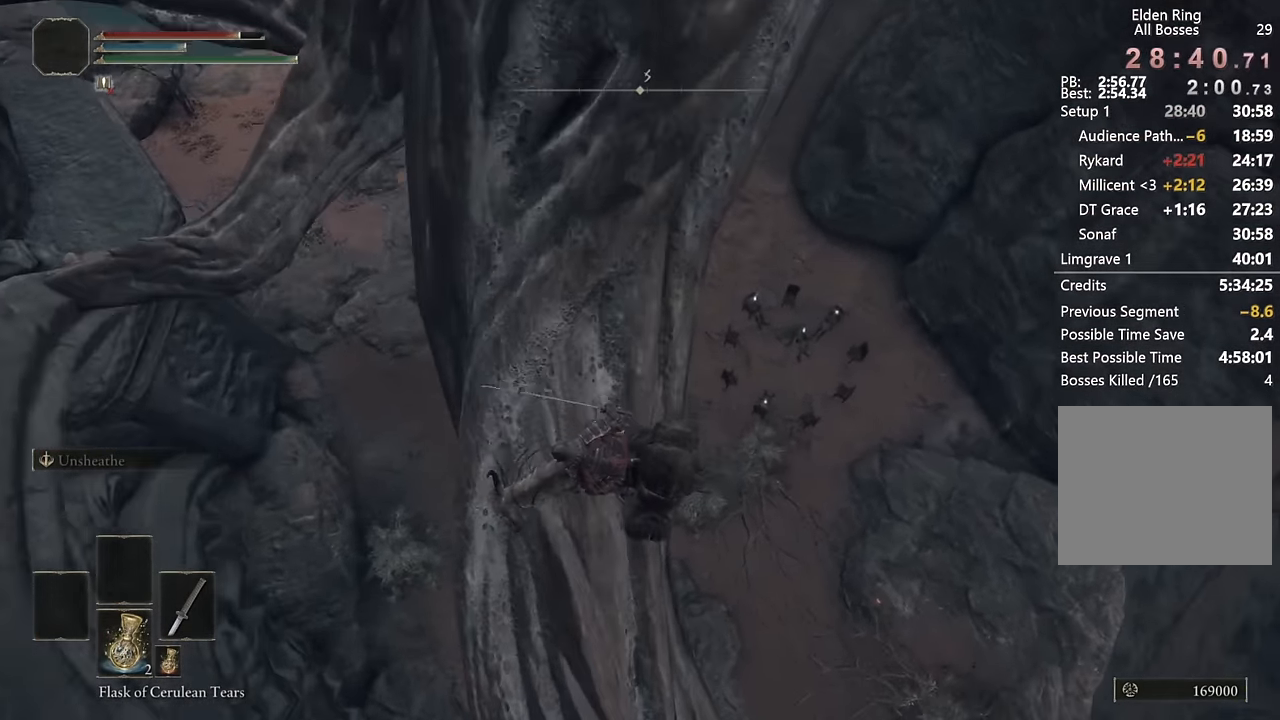
{"buttons": [], "left_stick": "down-left", "right_stick": "center", "events": [[134, "right_stick", "right"], [167, "left_stick", "down-left"], [267, "right_stick", "center"], [284, "left_stick", "down"], [484, "left_stick", "down-left"]]}
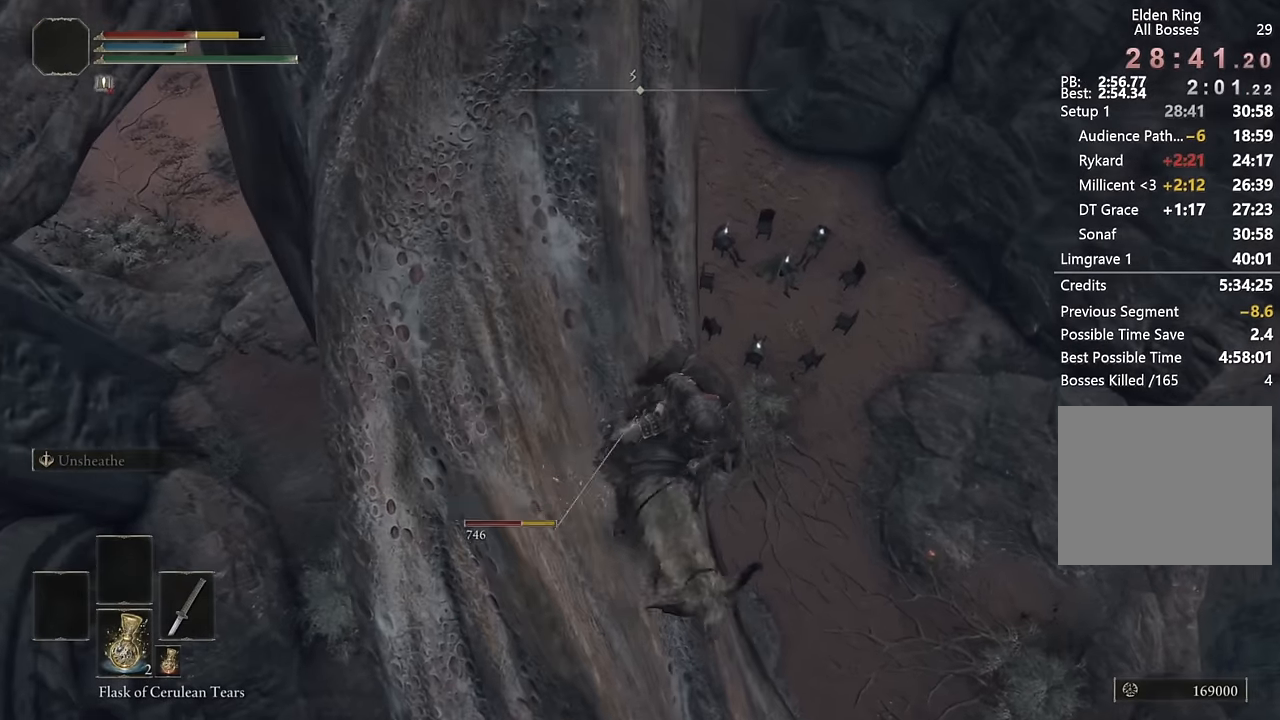
{"buttons": [], "left_stick": "up", "right_stick": "down-right", "events": [[134, "left_stick", "up-left"], [167, "right_stick", "right"], [300, "right_stick", "center"], [484, "left_stick", "up"], [500, "right_stick", "down-right"]]}
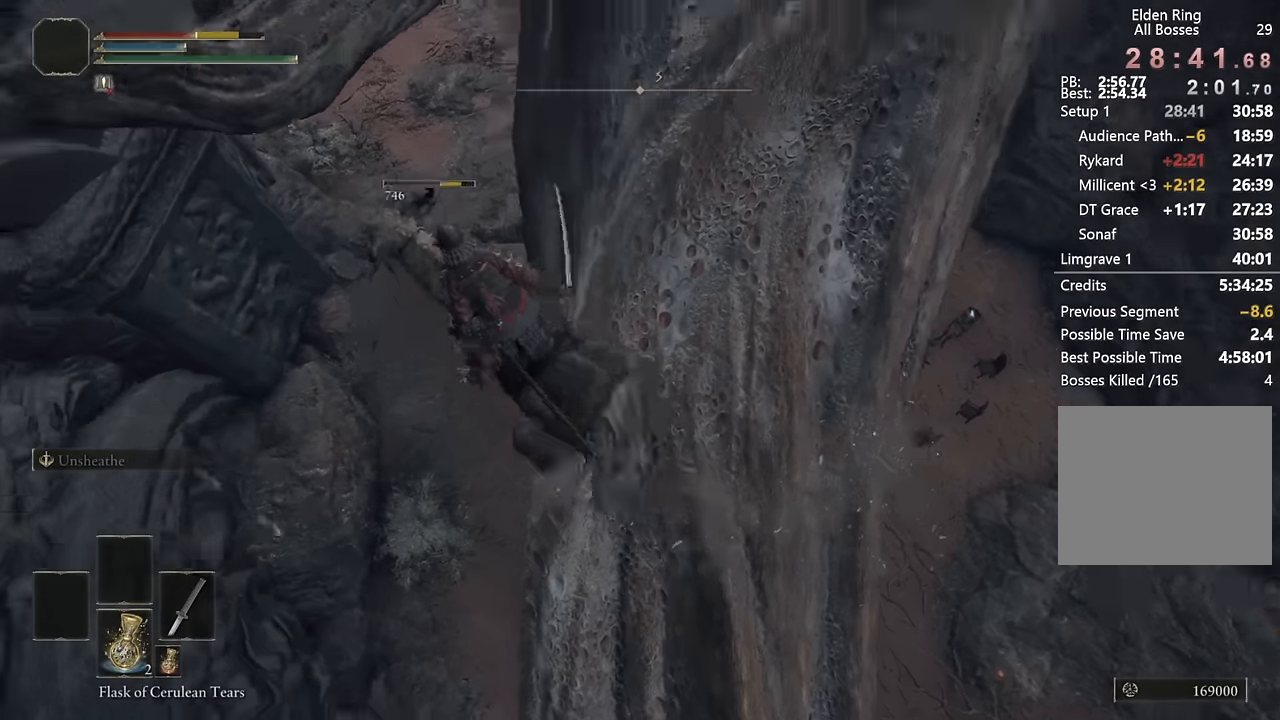
{"buttons": [], "left_stick": "up-right", "right_stick": "down-right", "events": [[117, "right_stick", "center"], [350, "left_stick", "up-right"], [434, "right_stick", "down-right"]]}
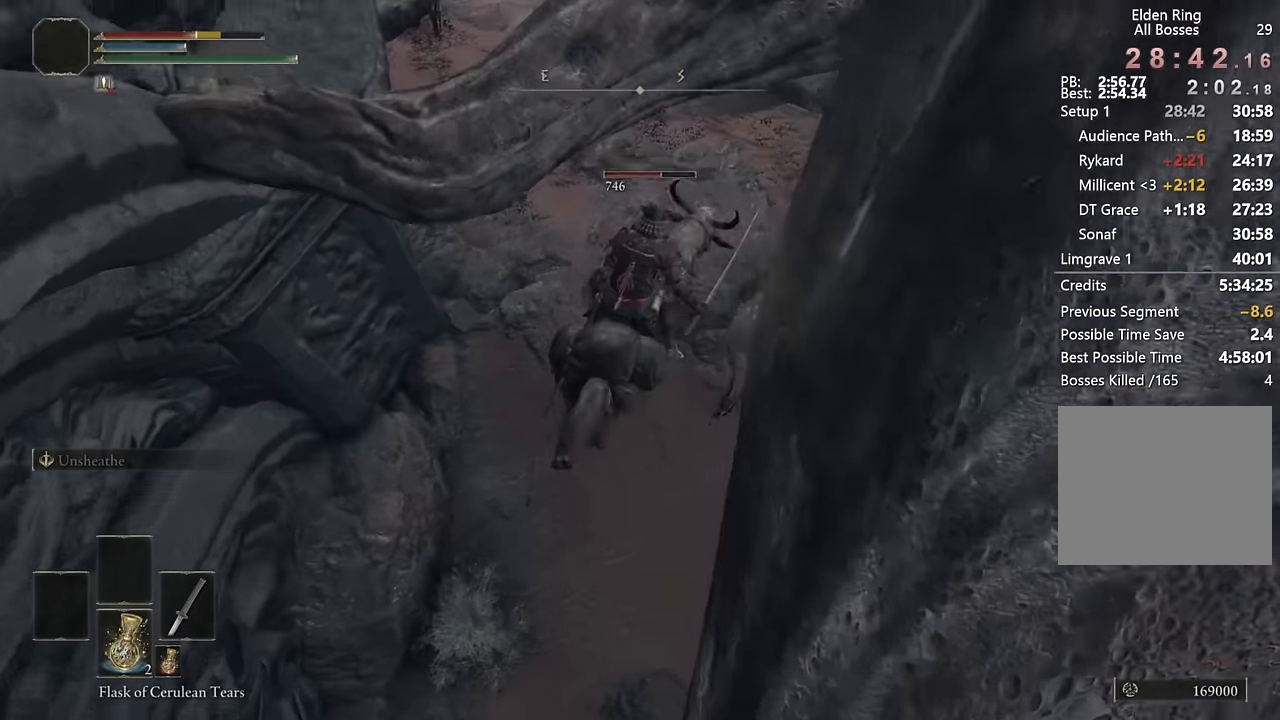
{"buttons": [], "left_stick": "up-right", "right_stick": "right", "events": [[134, "right_stick", "right"], [267, "right_stick", "center"], [334, "right_stick", "right"]]}
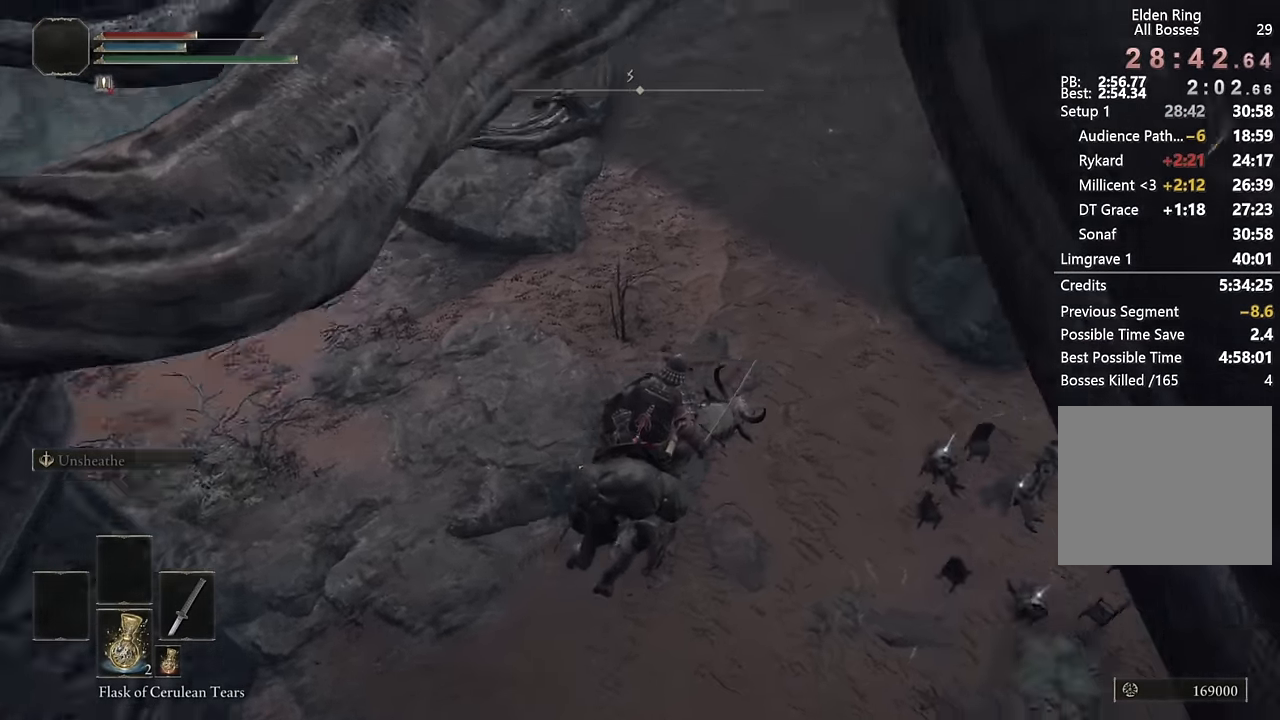
{"buttons": [], "left_stick": "up-right", "right_stick": "up-right", "events": [[167, "right_stick", "up-right"], [300, "right_stick", "center"], [434, "right_stick", "up-right"]]}
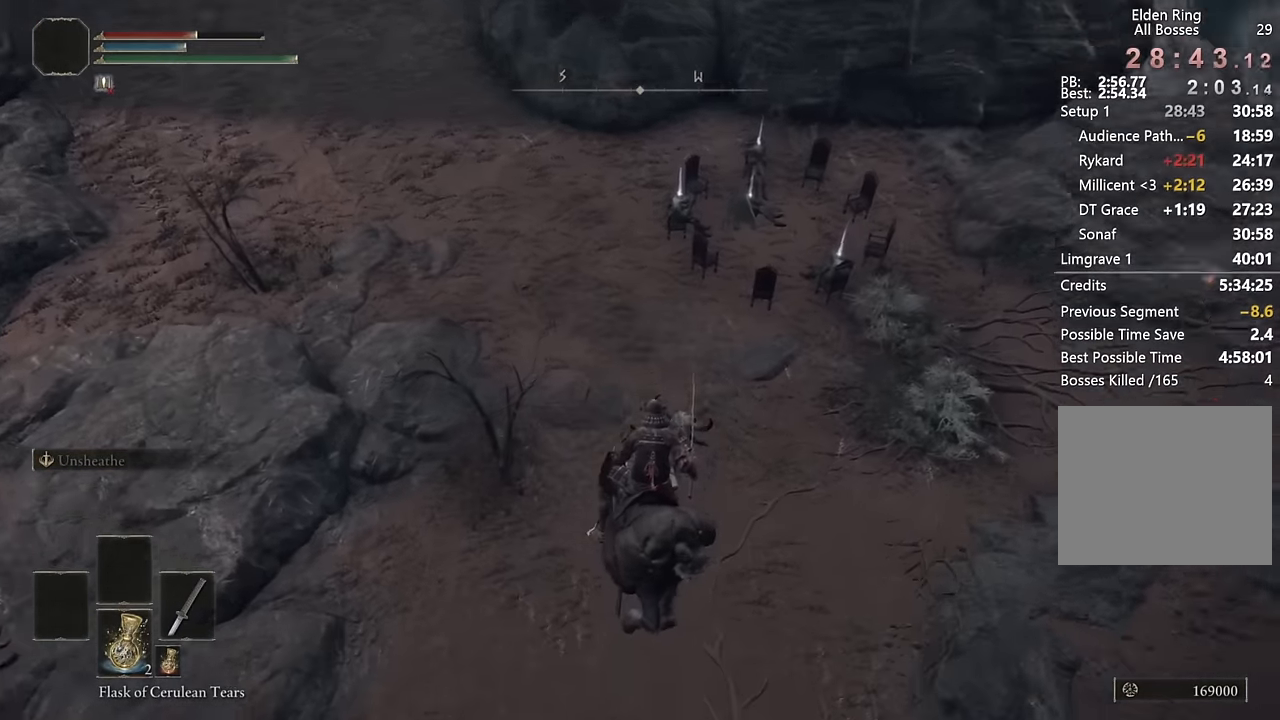
{"buttons": ["CIRCLE"], "left_stick": "up-right", "right_stick": "center", "events": [[50, "right_stick", "up-left"], [117, "right_stick", "up"], [350, "right_stick", "center"], [467, "CIRCLE", "down"]]}
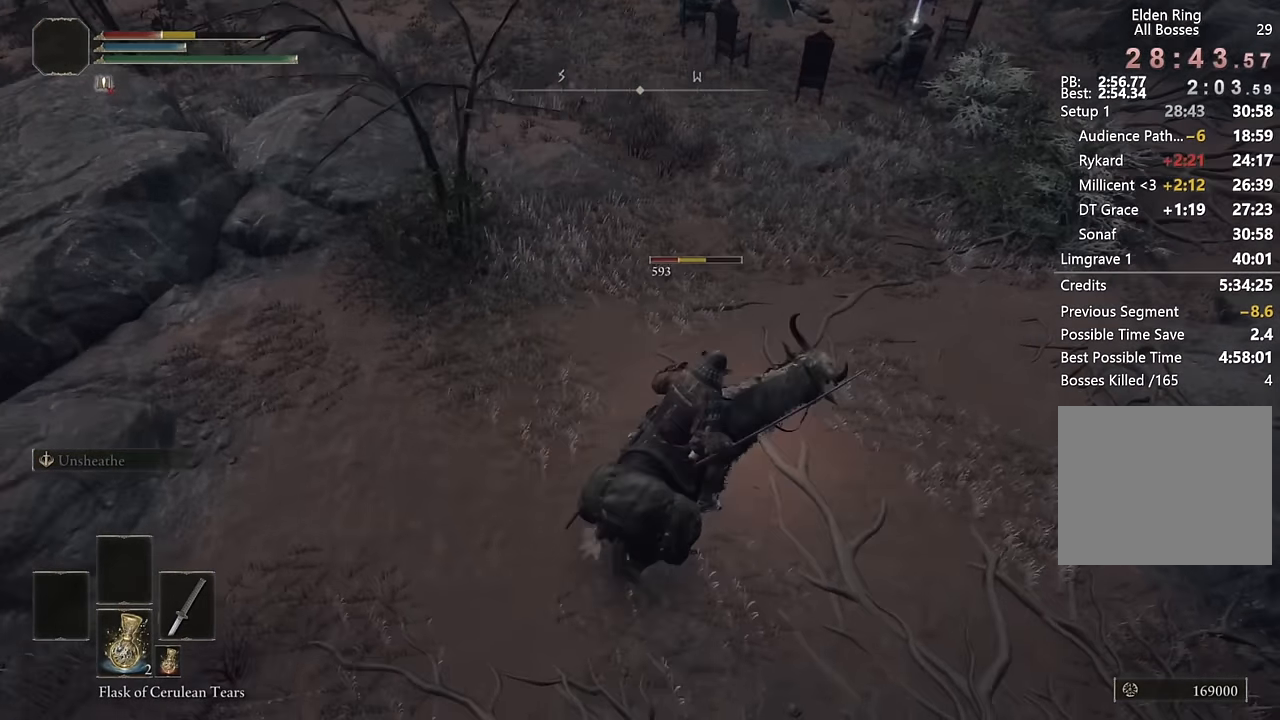
{"buttons": [], "left_stick": "up", "right_stick": "center", "events": [[84, "CIRCLE", "up"], [284, "right_stick", "up"], [350, "left_stick", "up"], [400, "right_stick", "center"]]}
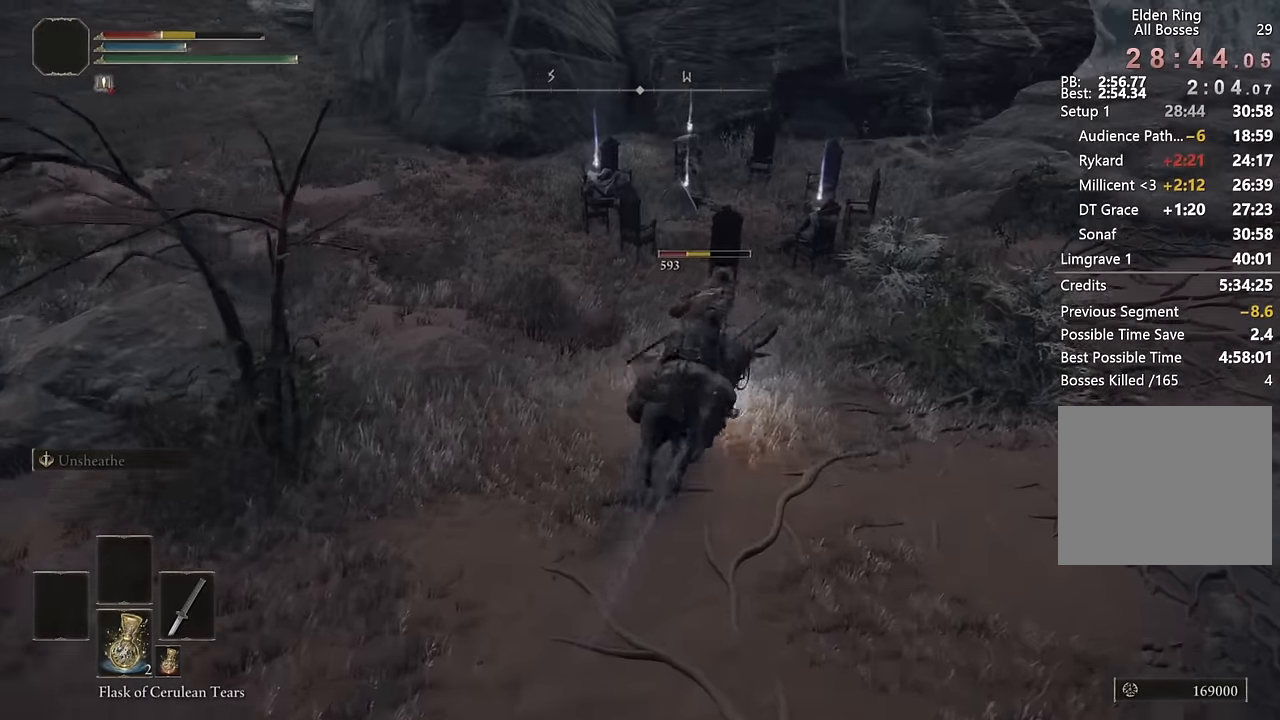
{"buttons": [], "left_stick": "up", "right_stick": "center", "events": []}
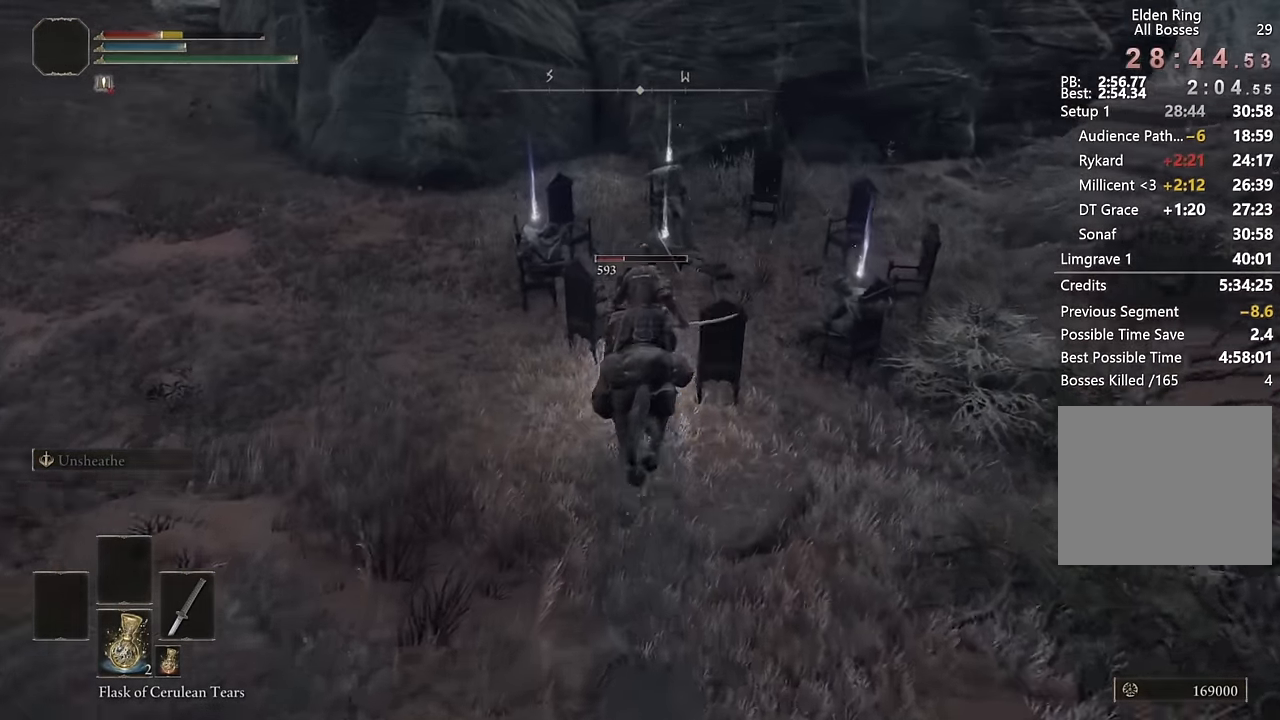
{"buttons": [], "left_stick": "up-left", "right_stick": "center", "events": [[384, "TRIANGLE", "down"], [384, "left_stick", "up-left"], [467, "TRIANGLE", "up"]]}
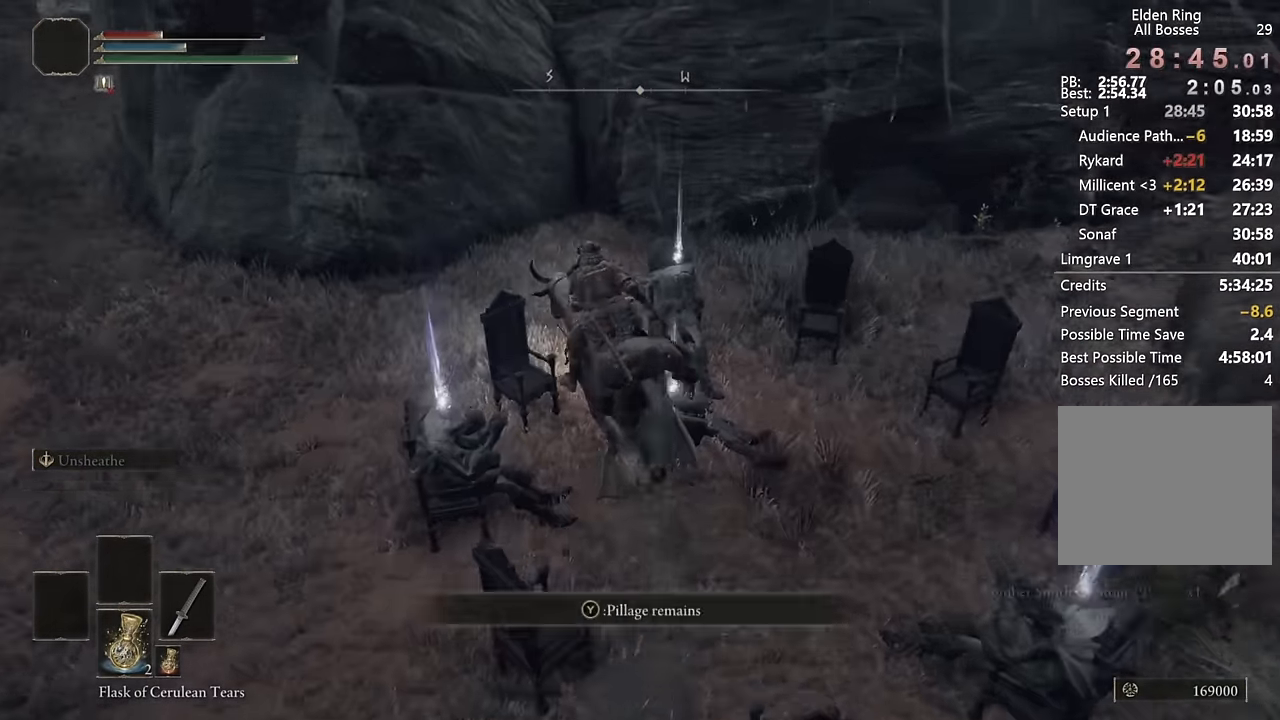
{"buttons": [], "left_stick": "up-left", "right_stick": "left", "events": [[67, "right_stick", "left"]]}
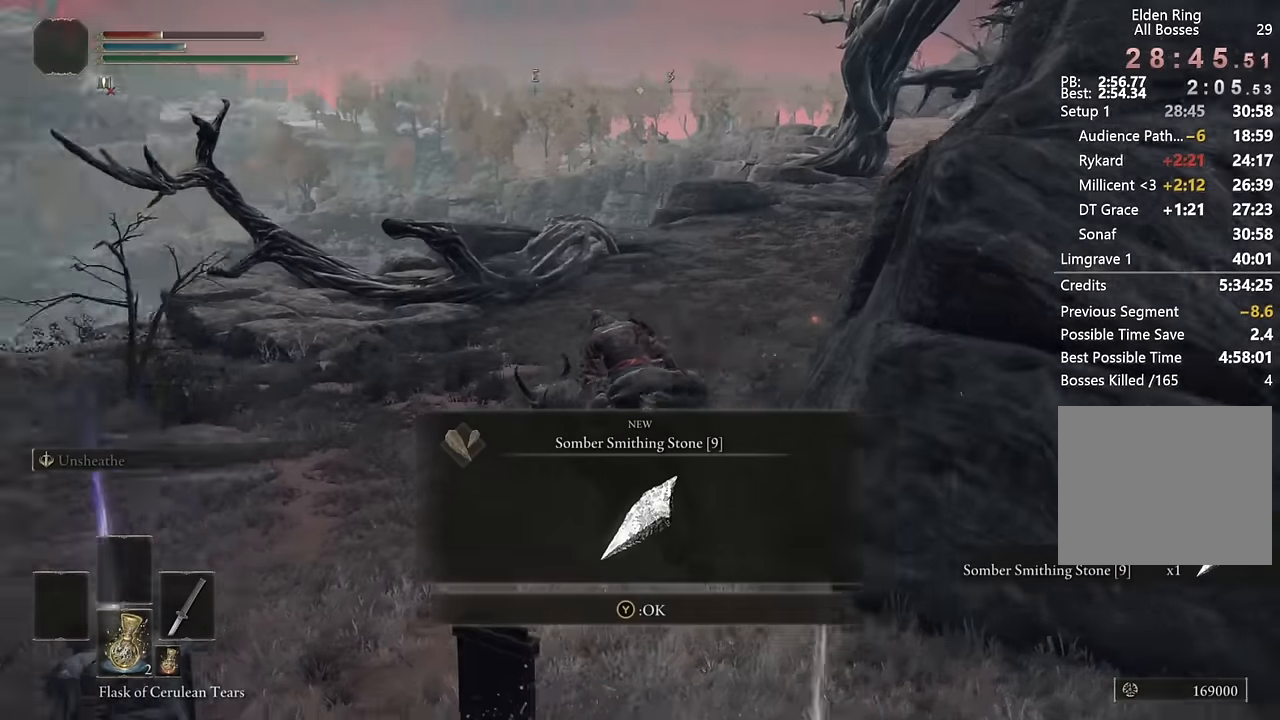
{"buttons": ["CIRCLE"], "left_stick": "up-left", "right_stick": "center", "events": [[200, "right_stick", "center"], [266, "TRIANGLE", "down"], [366, "TRIANGLE", "up"], [500, "CIRCLE", "down"]]}
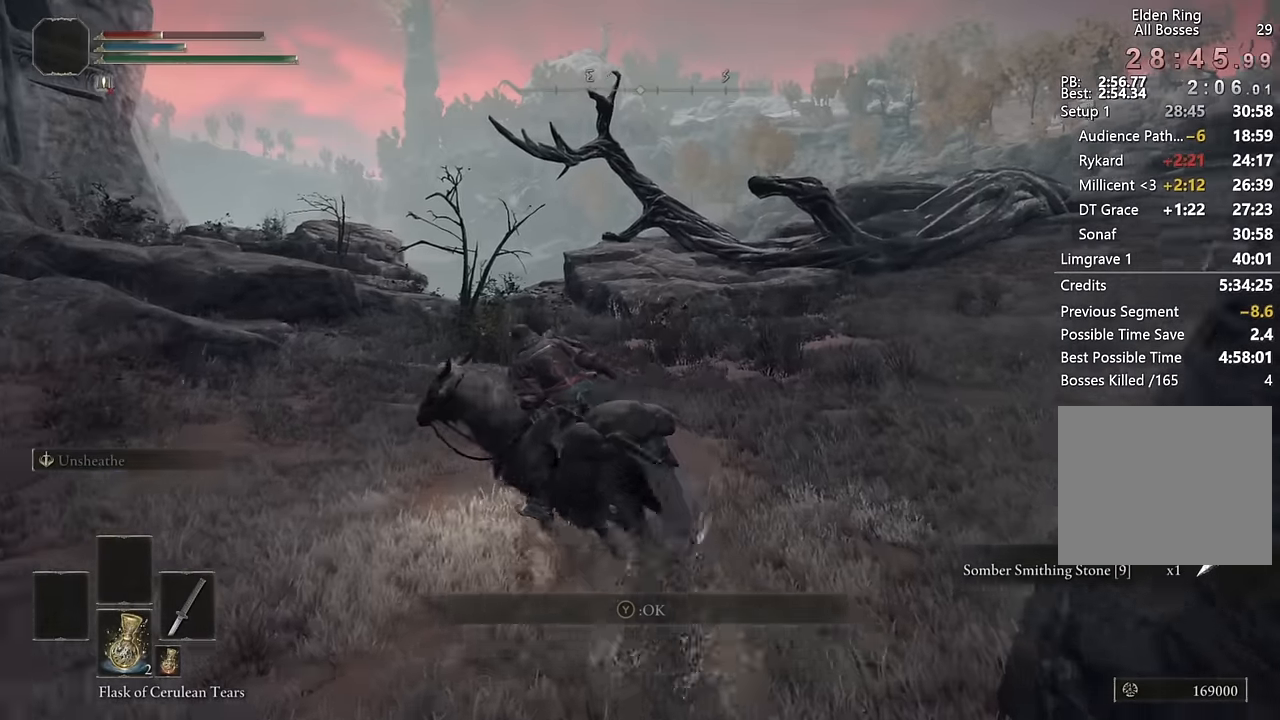
{"buttons": [], "left_stick": "up-left", "right_stick": "center", "events": [[83, "CIRCLE", "up"], [216, "right_stick", "down-left"], [366, "right_stick", "center"]]}
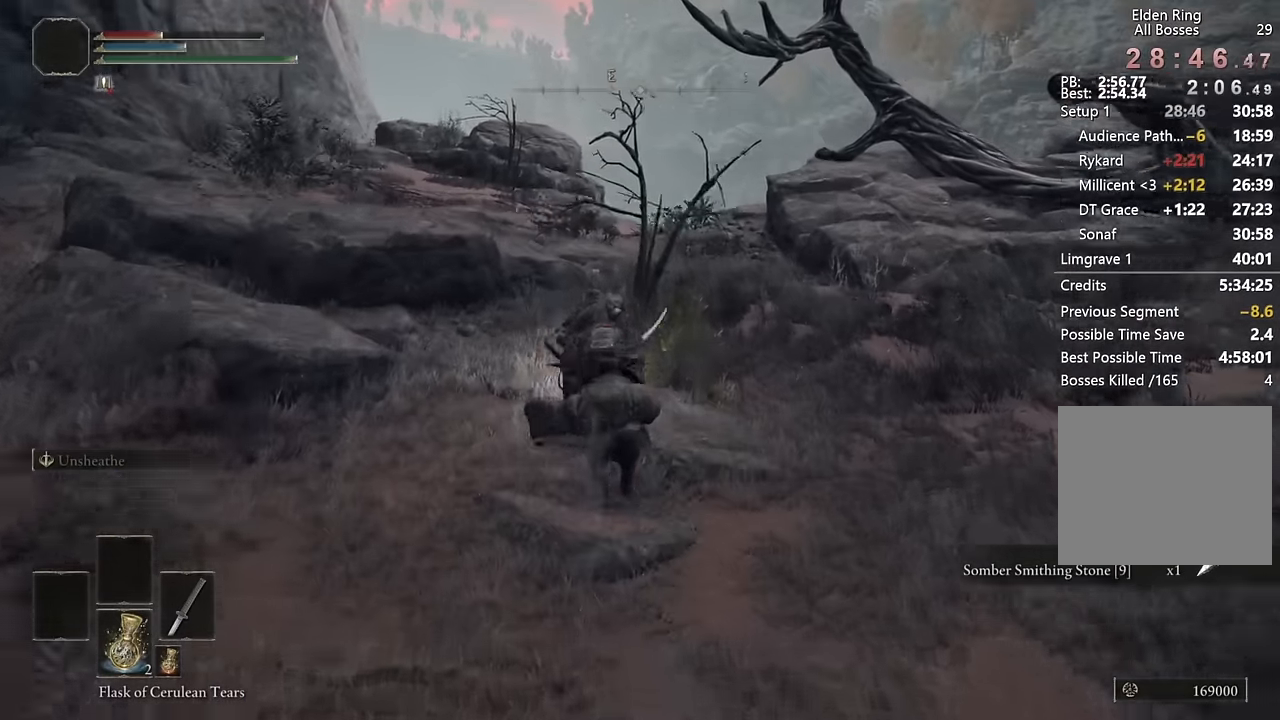
{"buttons": [], "left_stick": "up-left", "right_stick": "center", "events": [[300, "CIRCLE", "down"], [416, "CIRCLE", "up"]]}
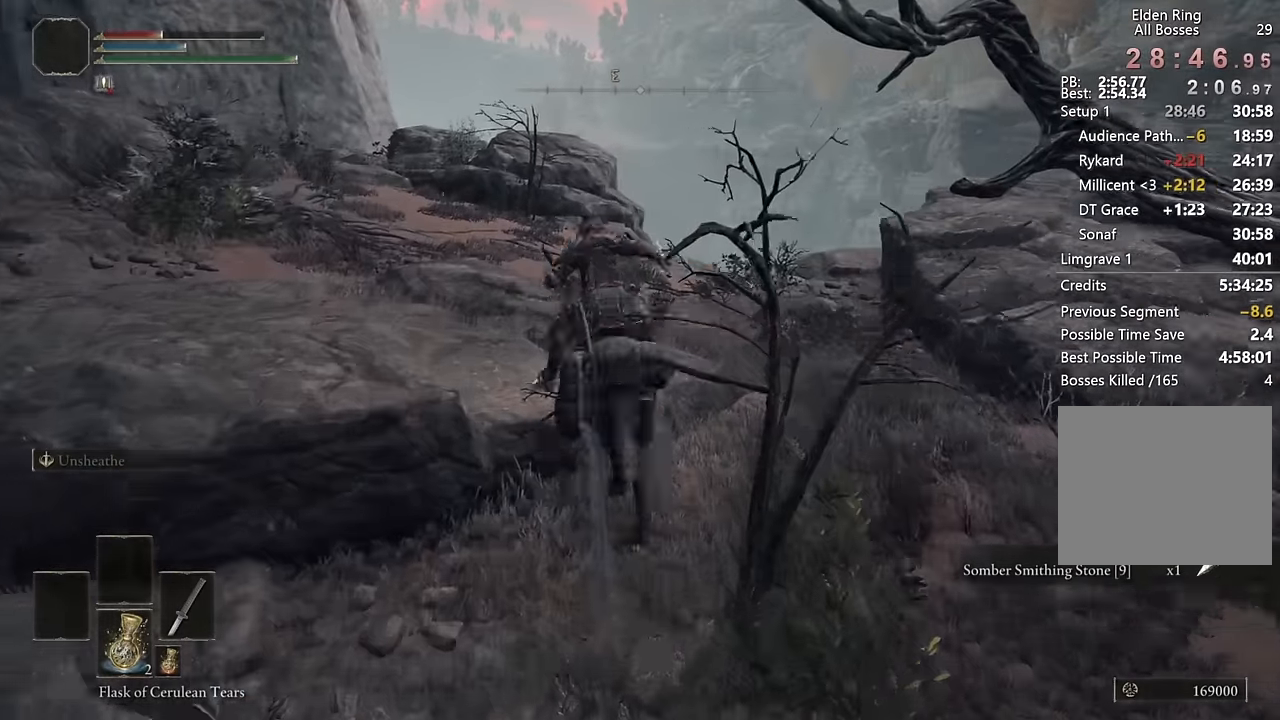
{"buttons": [], "left_stick": "up", "right_stick": "center", "events": [[66, "left_stick", "up"]]}
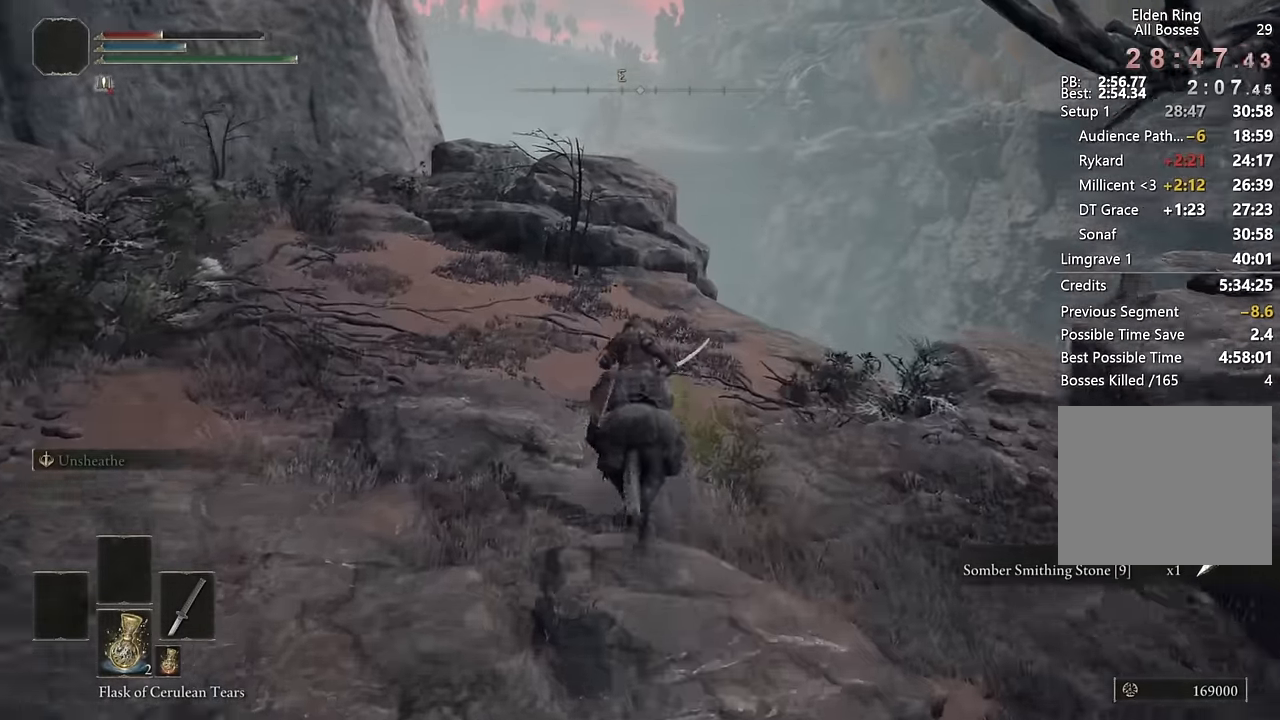
{"buttons": ["START"], "left_stick": "center", "right_stick": "center", "events": [[366, "L3", "down"], [466, "L3", "up"], [500, "START", "down"], [500, "left_stick", "center"]]}
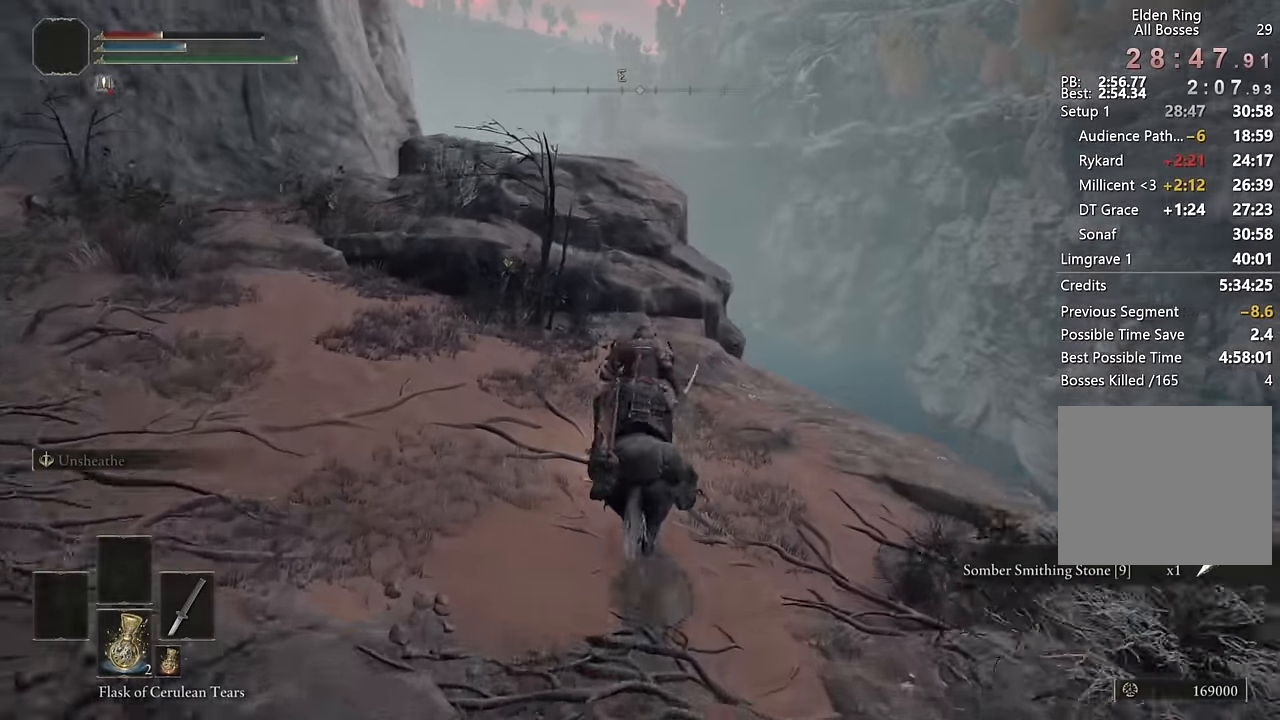
{"buttons": ["CROSS", "DPAD_LEFT"], "left_stick": "center", "right_stick": "center", "events": [[66, "START", "up"], [100, "DPAD_UP", "down"], [183, "CROSS", "down"], [183, "DPAD_UP", "up"], [250, "CROSS", "up"], [250, "L1", "down"], [316, "L1", "up"], [366, "CROSS", "down"], [416, "CROSS", "up"], [450, "DPAD_LEFT", "down"], [500, "CROSS", "down"]]}
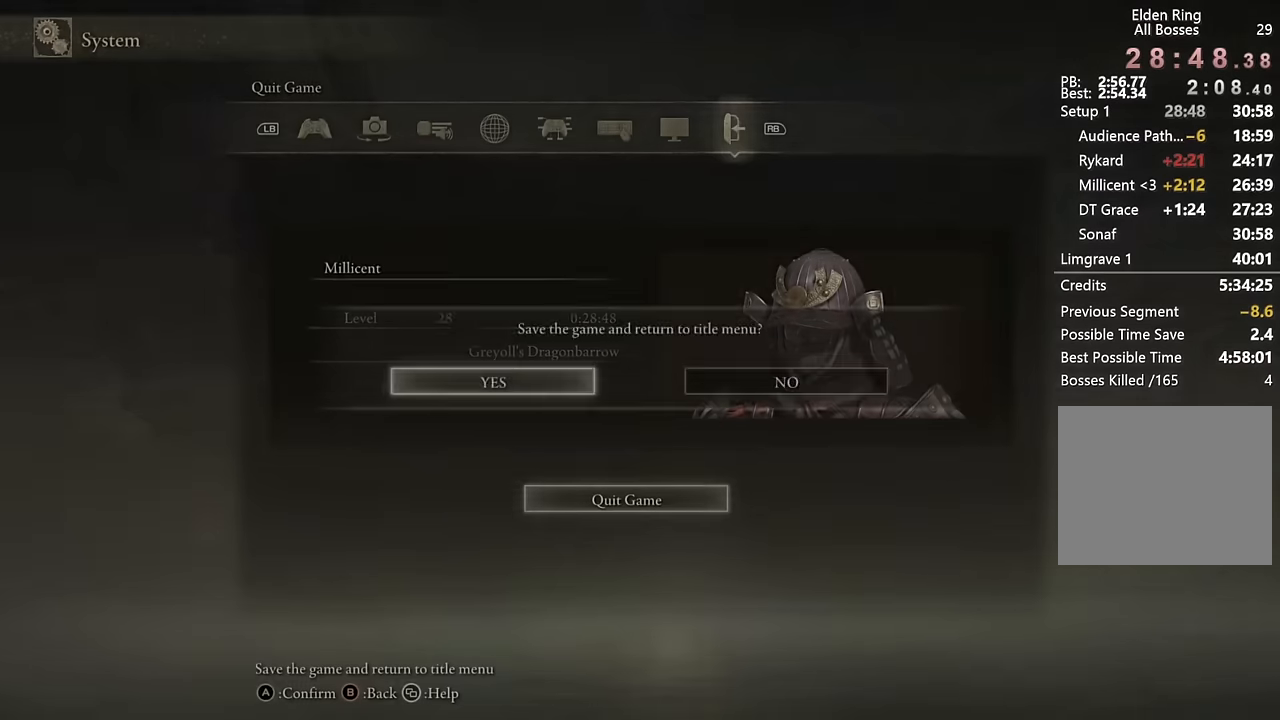
{"buttons": [], "left_stick": "center", "right_stick": "center", "events": [[16, "DPAD_LEFT", "up"], [66, "CROSS", "up"]]}
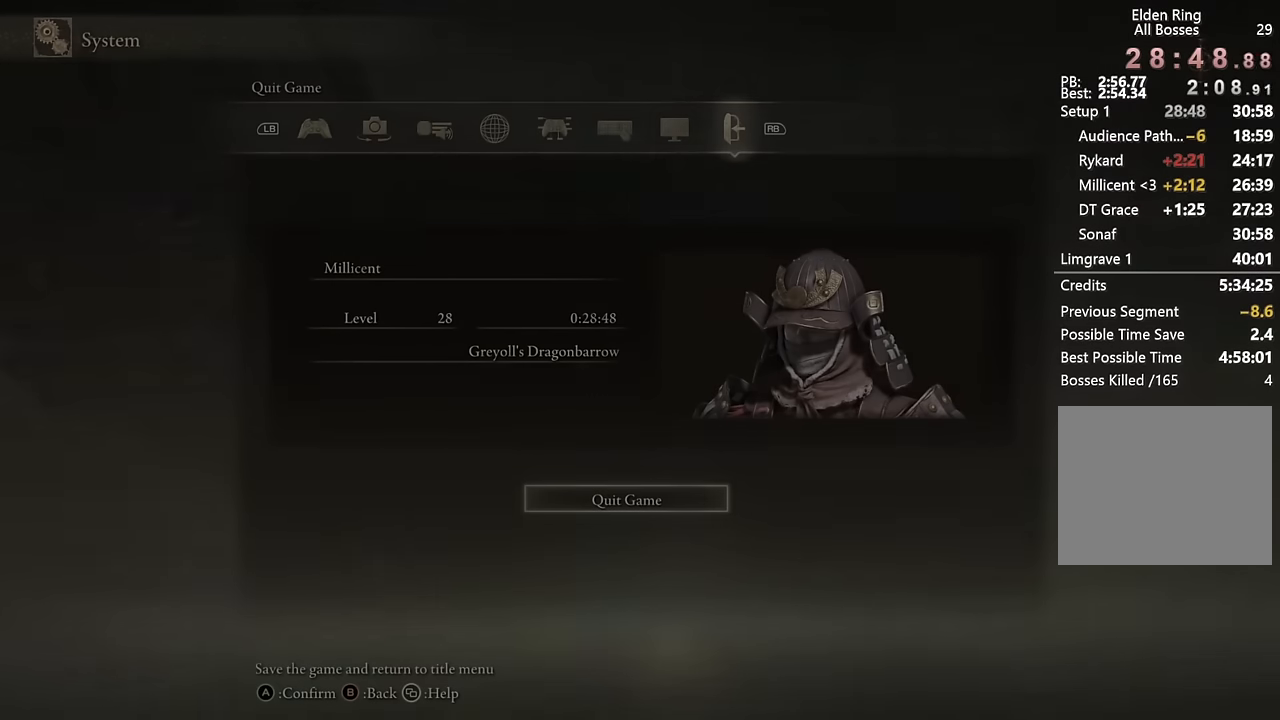
{"buttons": [], "left_stick": "center", "right_stick": "center", "events": []}